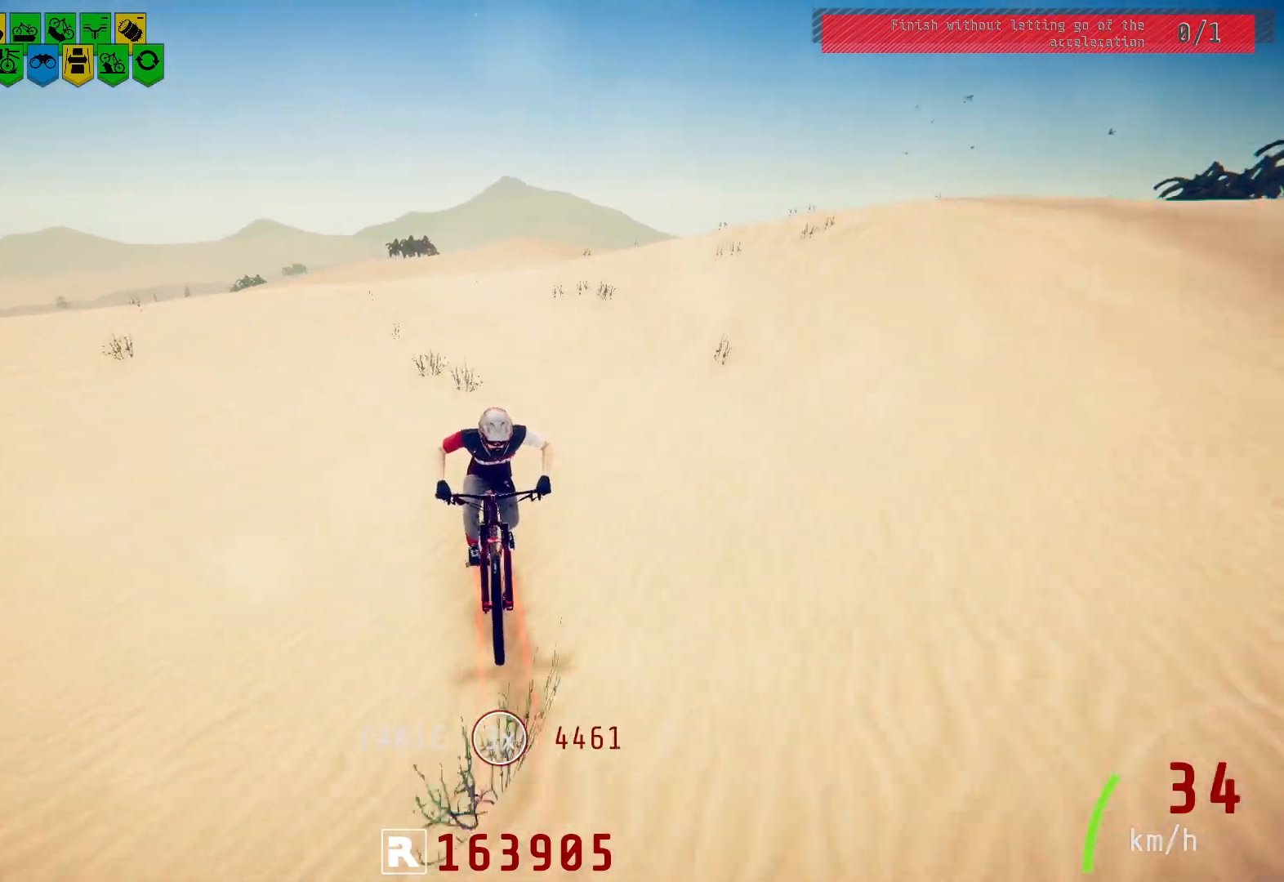
Gameplay with a controller (PlayStation layout); each line is a JSON object with the inputs held at the frame after it. "events" lists button and stick changes between this image and that frame as [ms after this image, input, new state], when the widget could be followed in between.
{"buttons": [], "left_stick": "center", "right_stick": "center", "events": []}
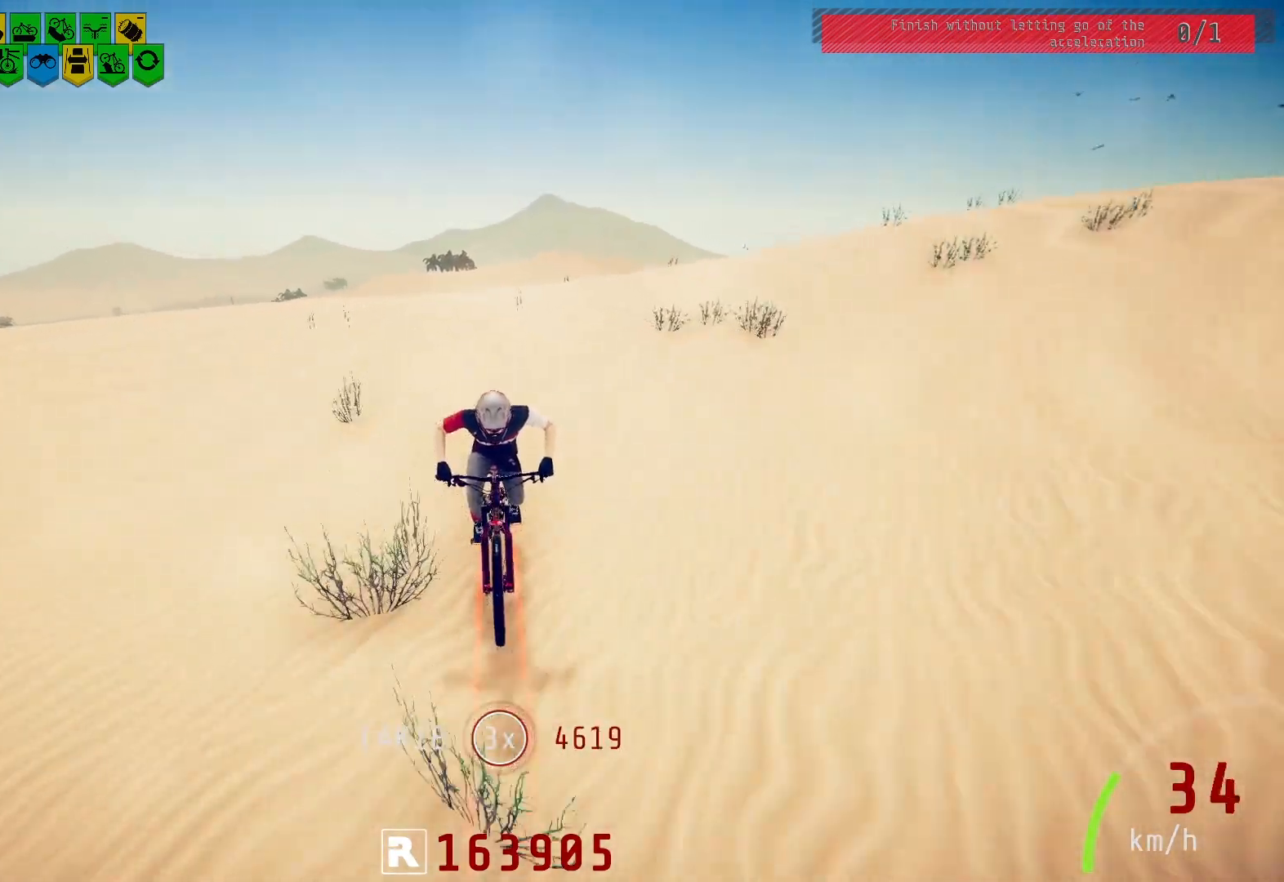
{"buttons": [], "left_stick": "center", "right_stick": "center", "events": []}
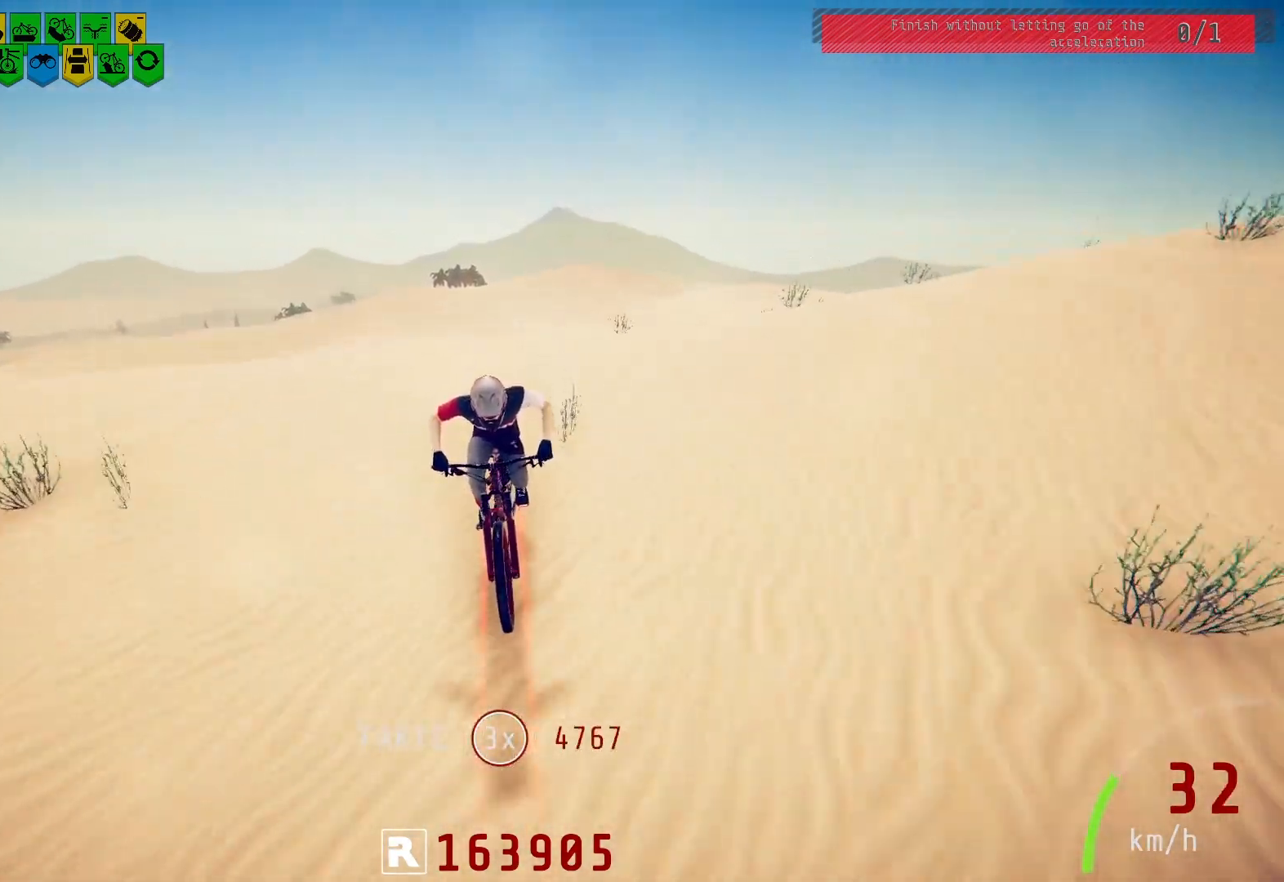
{"buttons": [], "left_stick": "center", "right_stick": "down", "events": [[317, "right_stick", "down"]]}
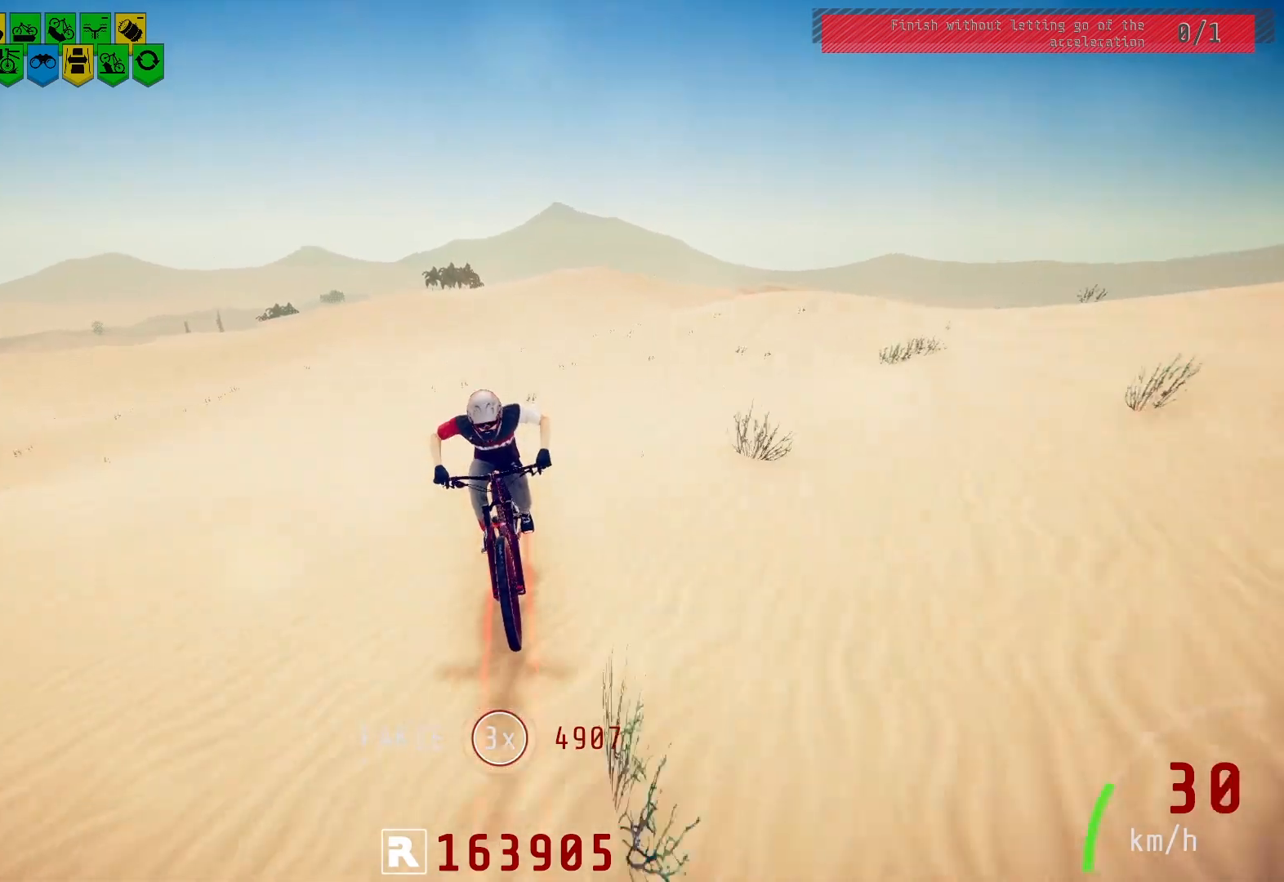
{"buttons": [], "left_stick": "center", "right_stick": "center", "events": [[300, "right_stick", "center"]]}
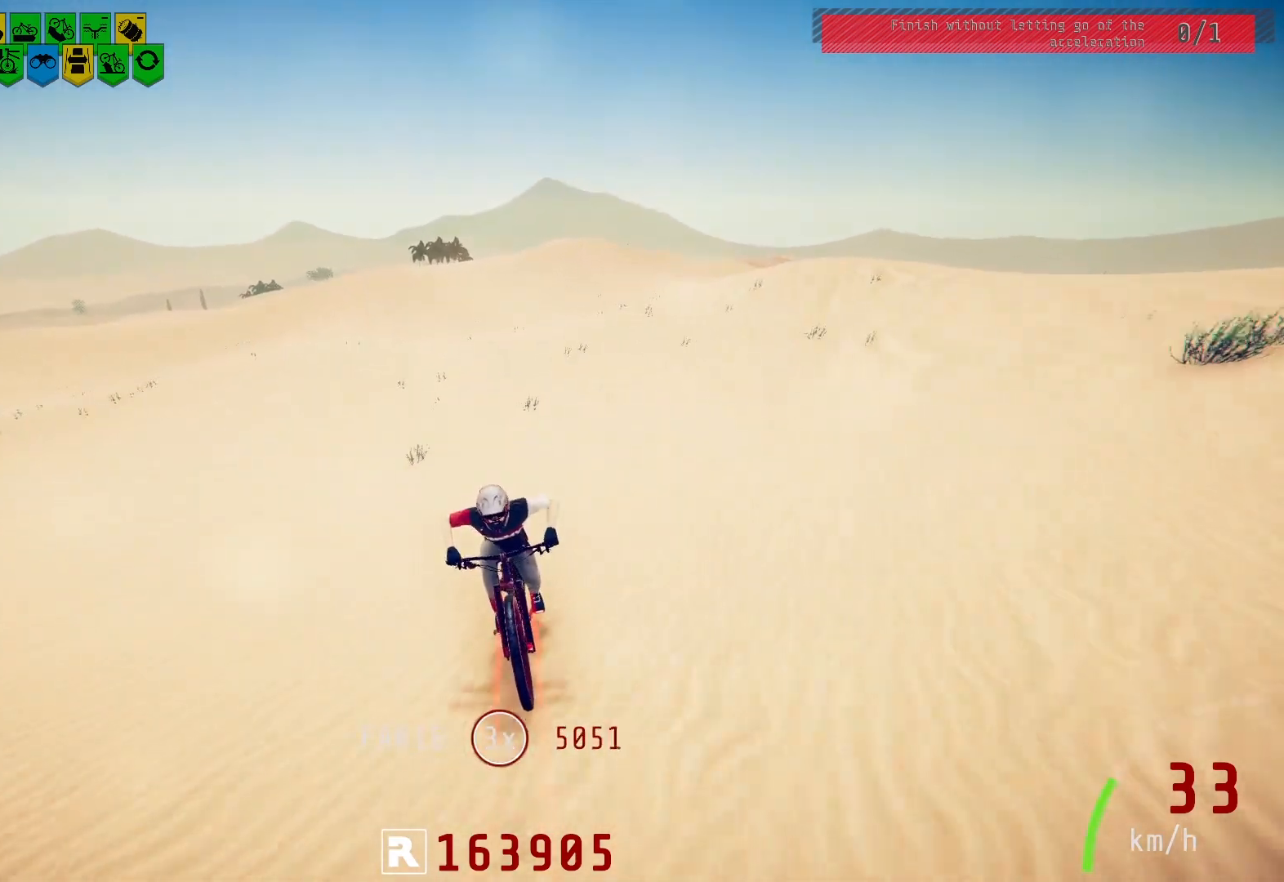
{"buttons": [], "left_stick": "center", "right_stick": "center", "events": []}
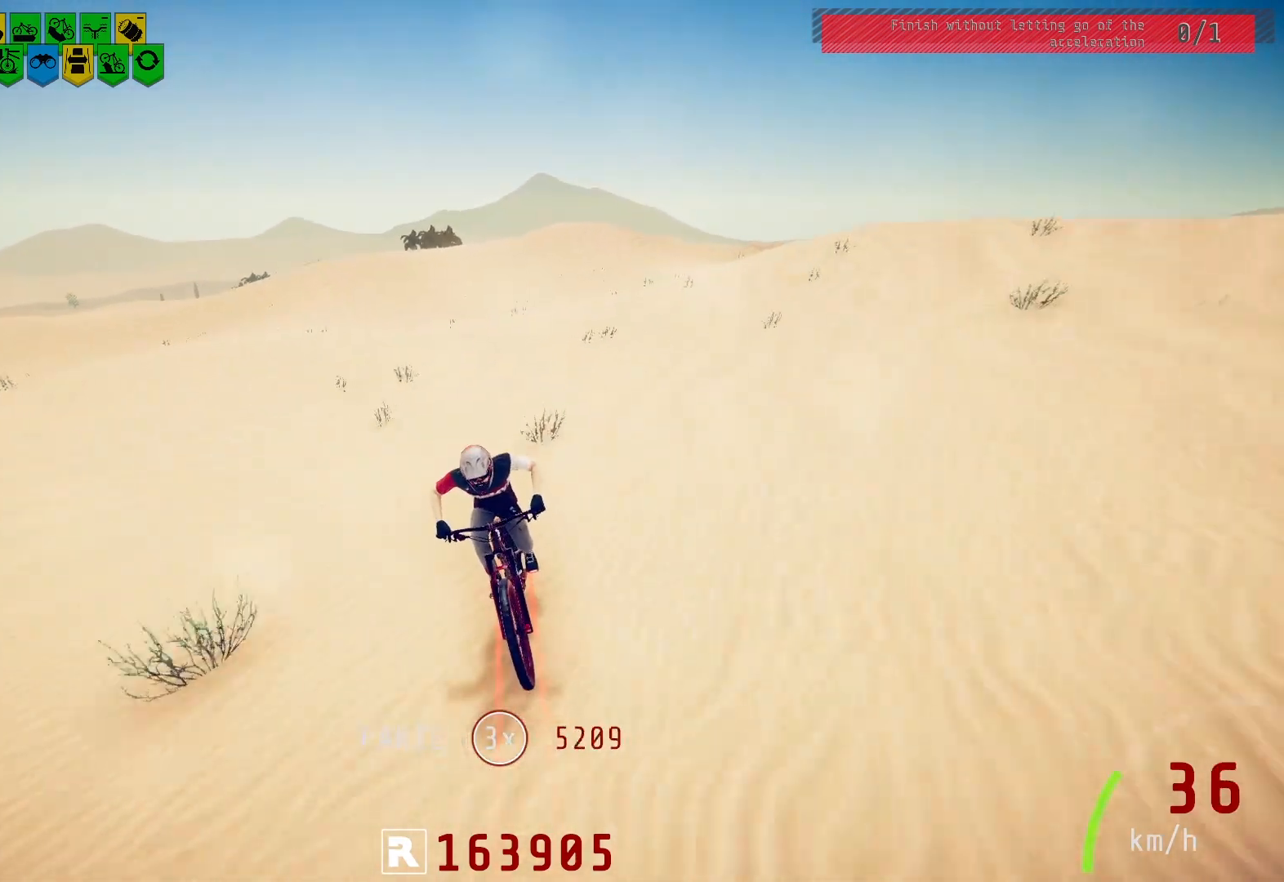
{"buttons": [], "left_stick": "center", "right_stick": "down", "events": [[317, "right_stick", "down"]]}
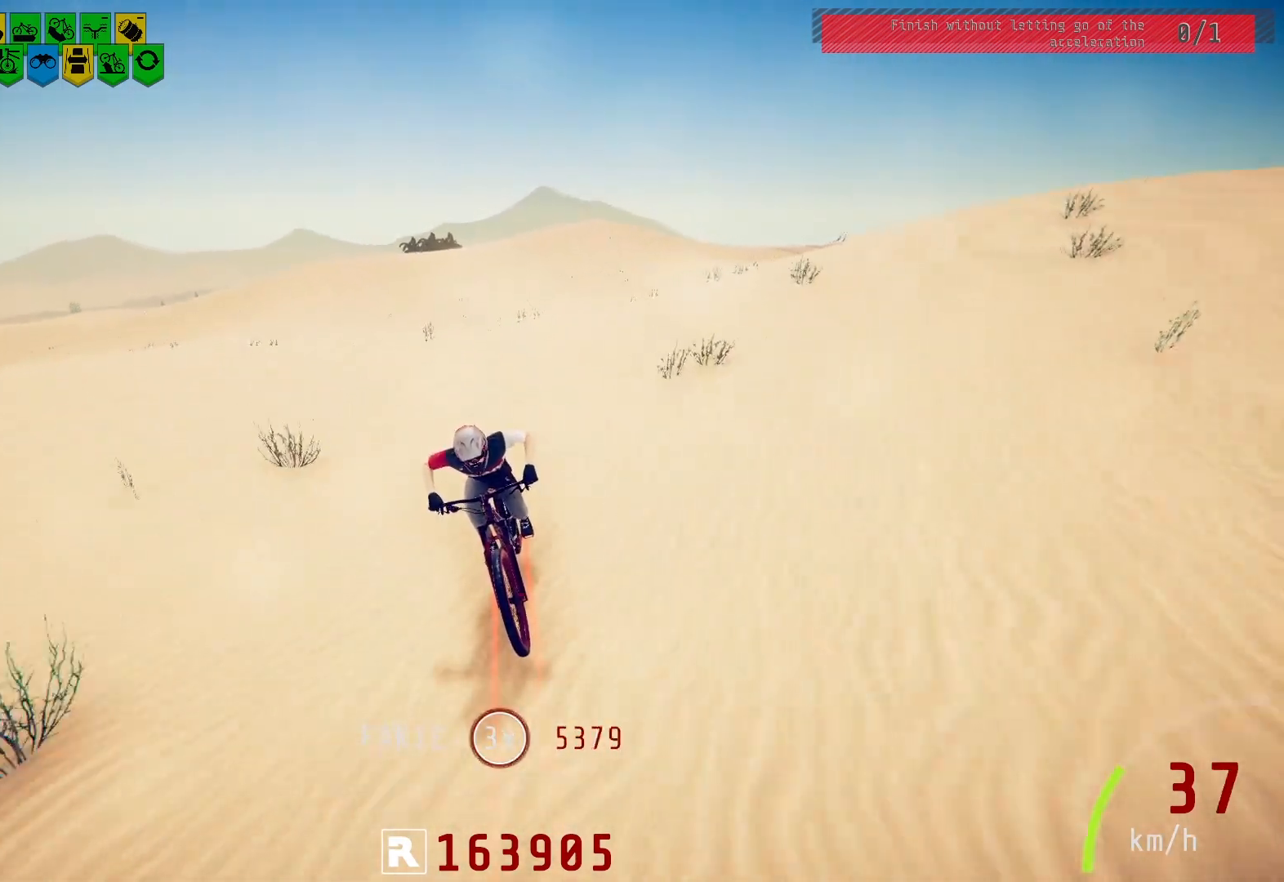
{"buttons": [], "left_stick": "center", "right_stick": "down", "events": []}
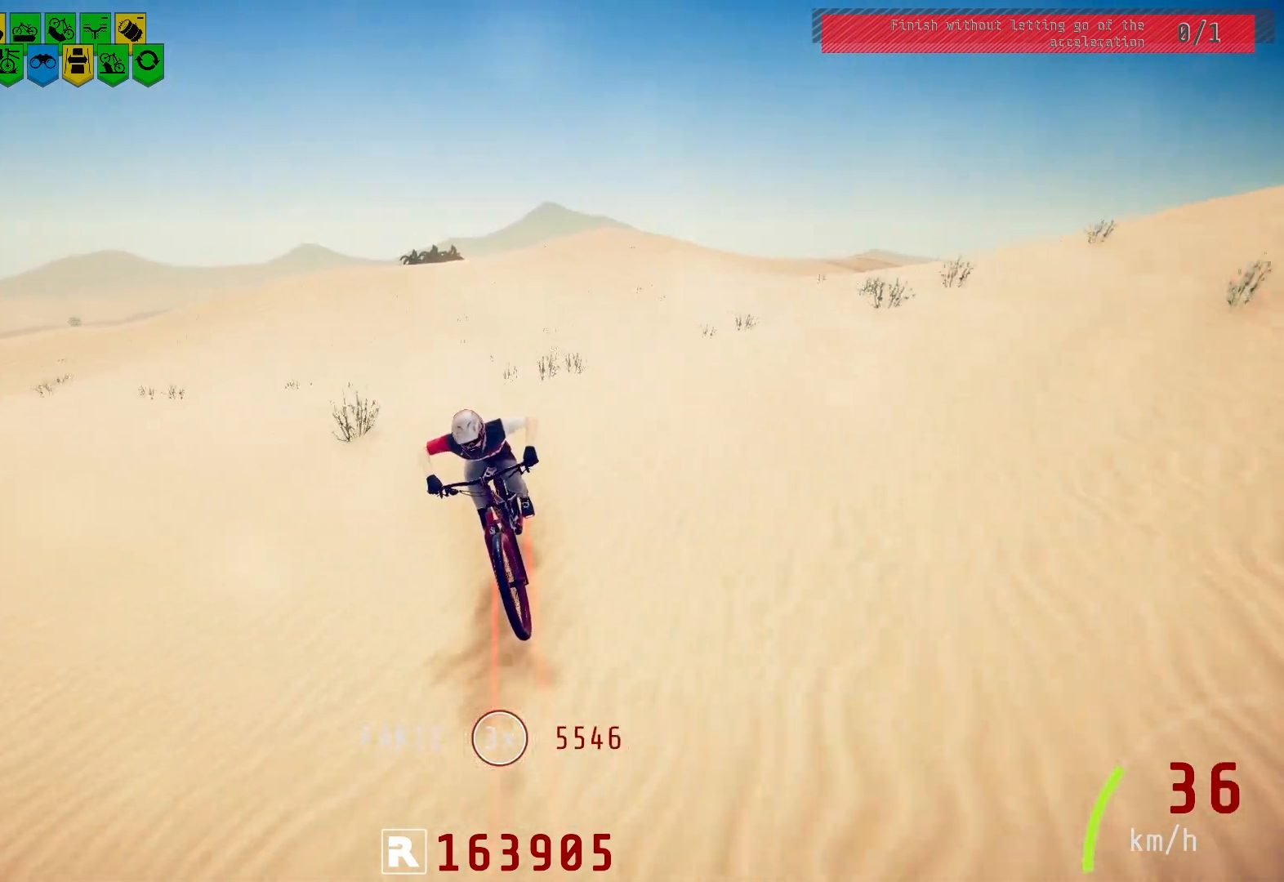
{"buttons": [], "left_stick": "center", "right_stick": "center", "events": [[117, "right_stick", "center"]]}
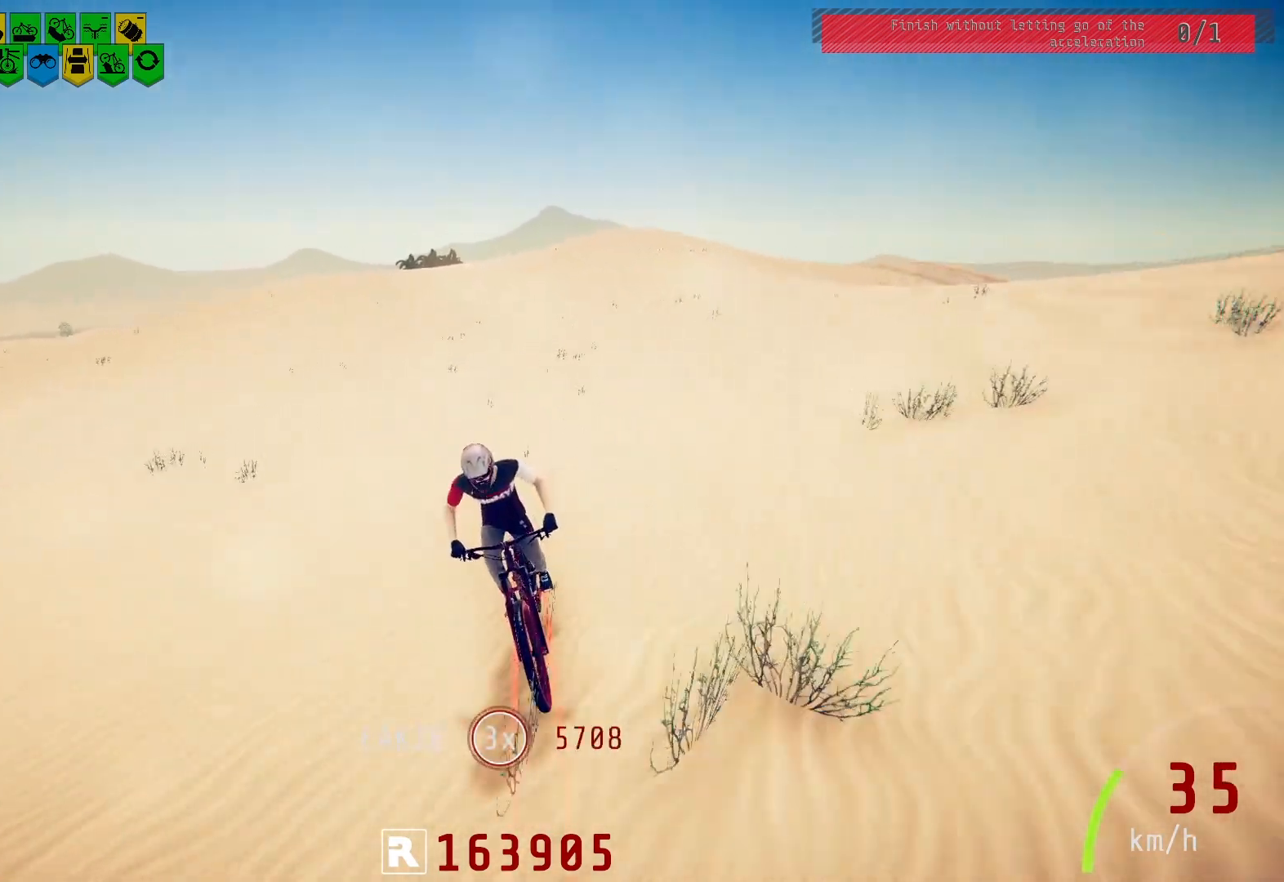
{"buttons": [], "left_stick": "center", "right_stick": "center", "events": [[17, "right_stick", "down"], [400, "right_stick", "center"]]}
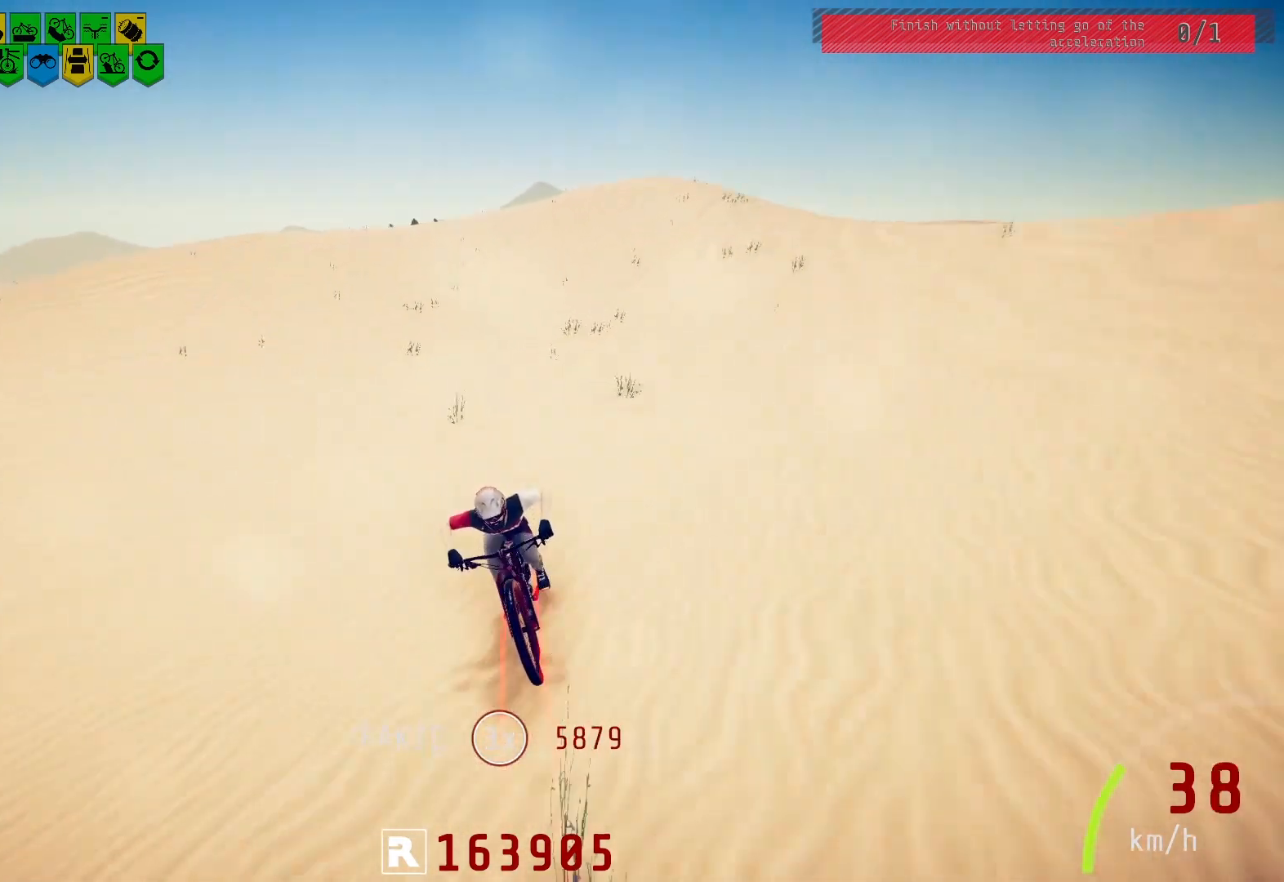
{"buttons": [], "left_stick": "center", "right_stick": "center", "events": [[217, "left_stick", "right"], [333, "left_stick", "center"]]}
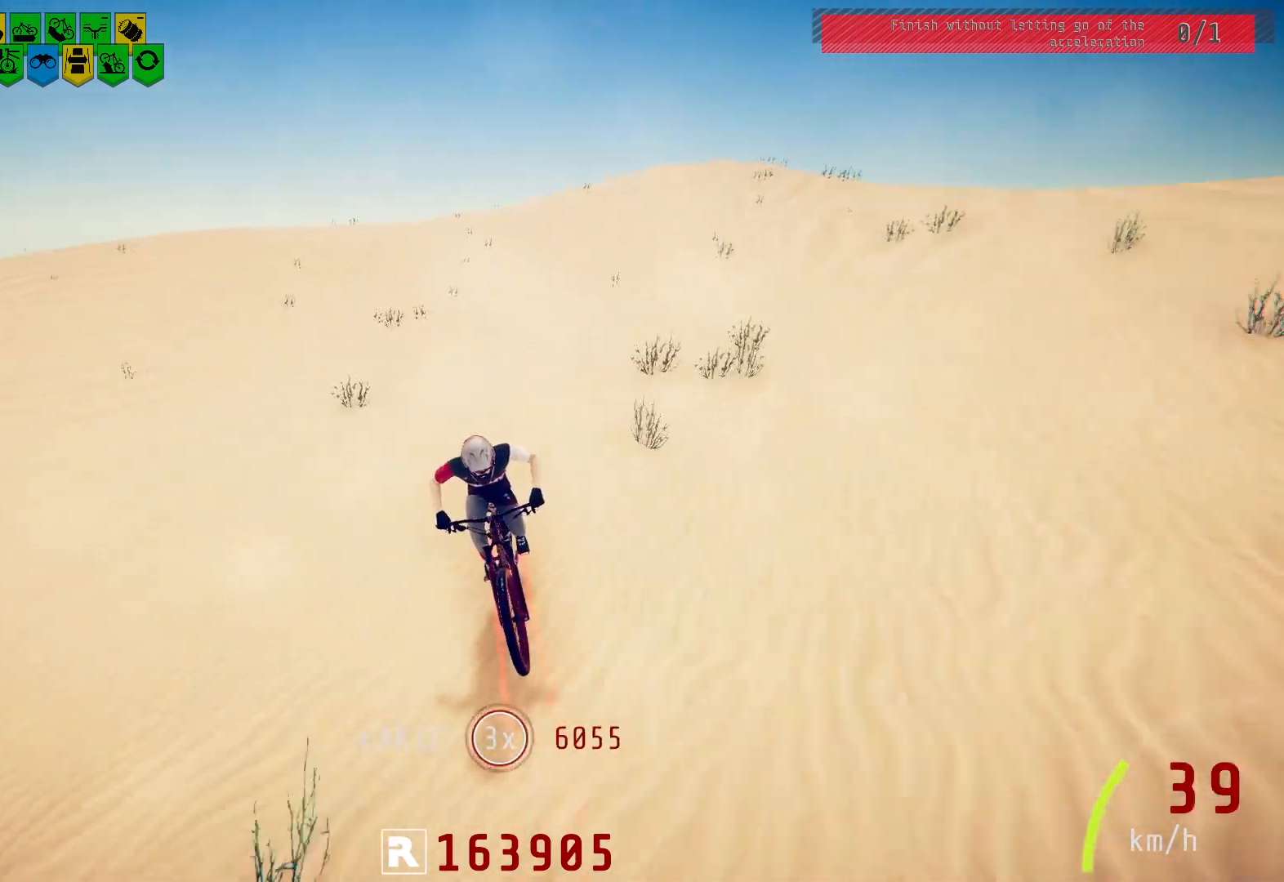
{"buttons": [], "left_stick": "center", "right_stick": "center", "events": []}
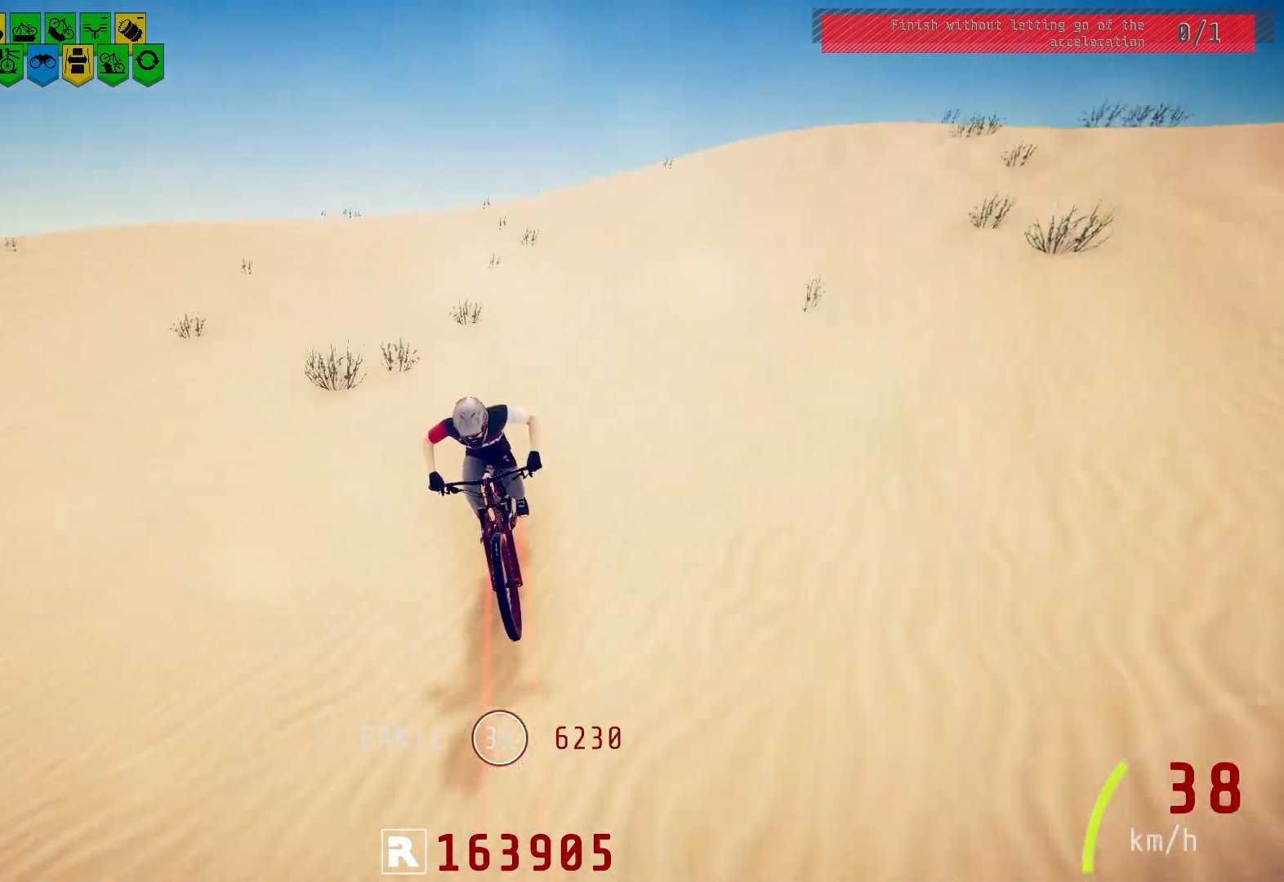
{"buttons": [], "left_stick": "center", "right_stick": "center", "events": []}
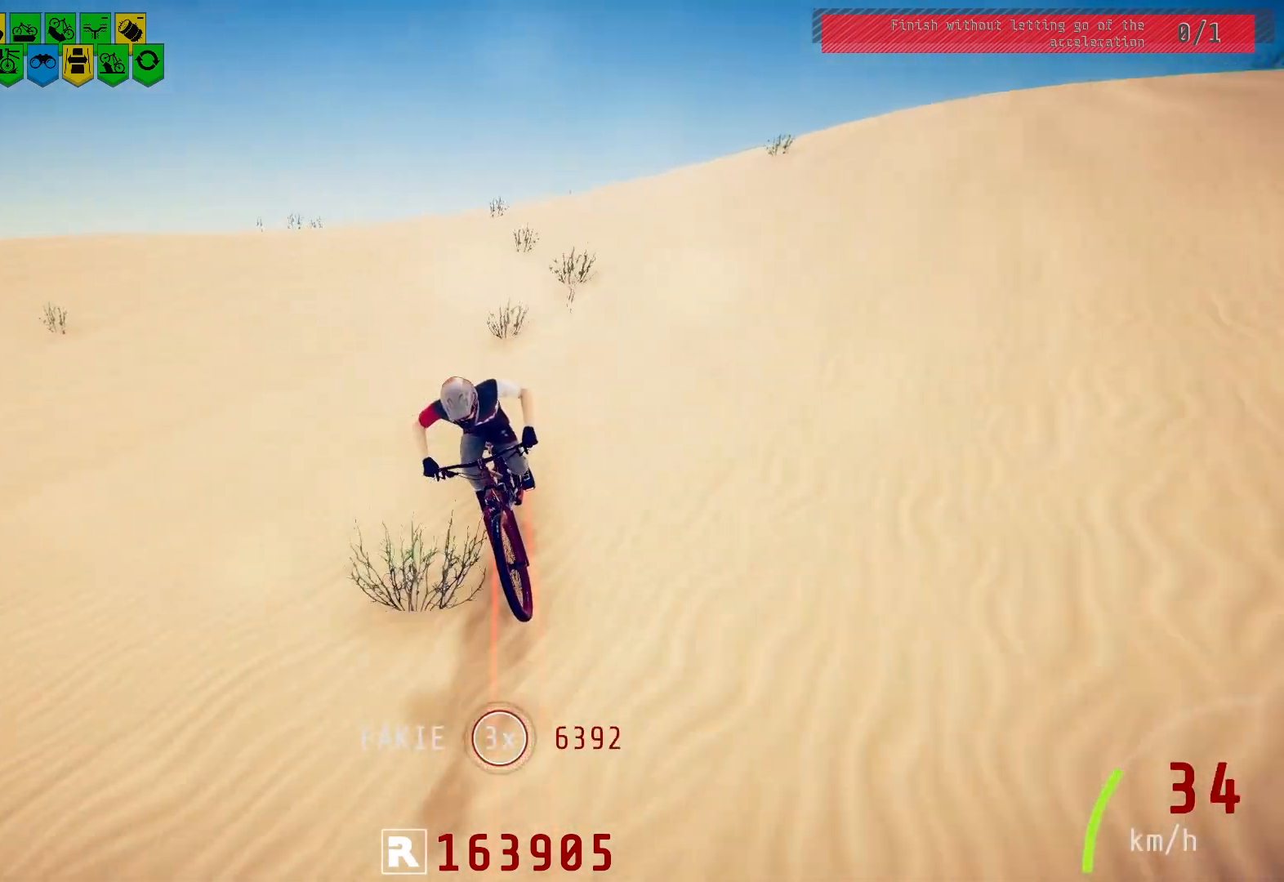
{"buttons": [], "left_stick": "center", "right_stick": "center", "events": [[183, "left_stick", "right"], [317, "left_stick", "center"]]}
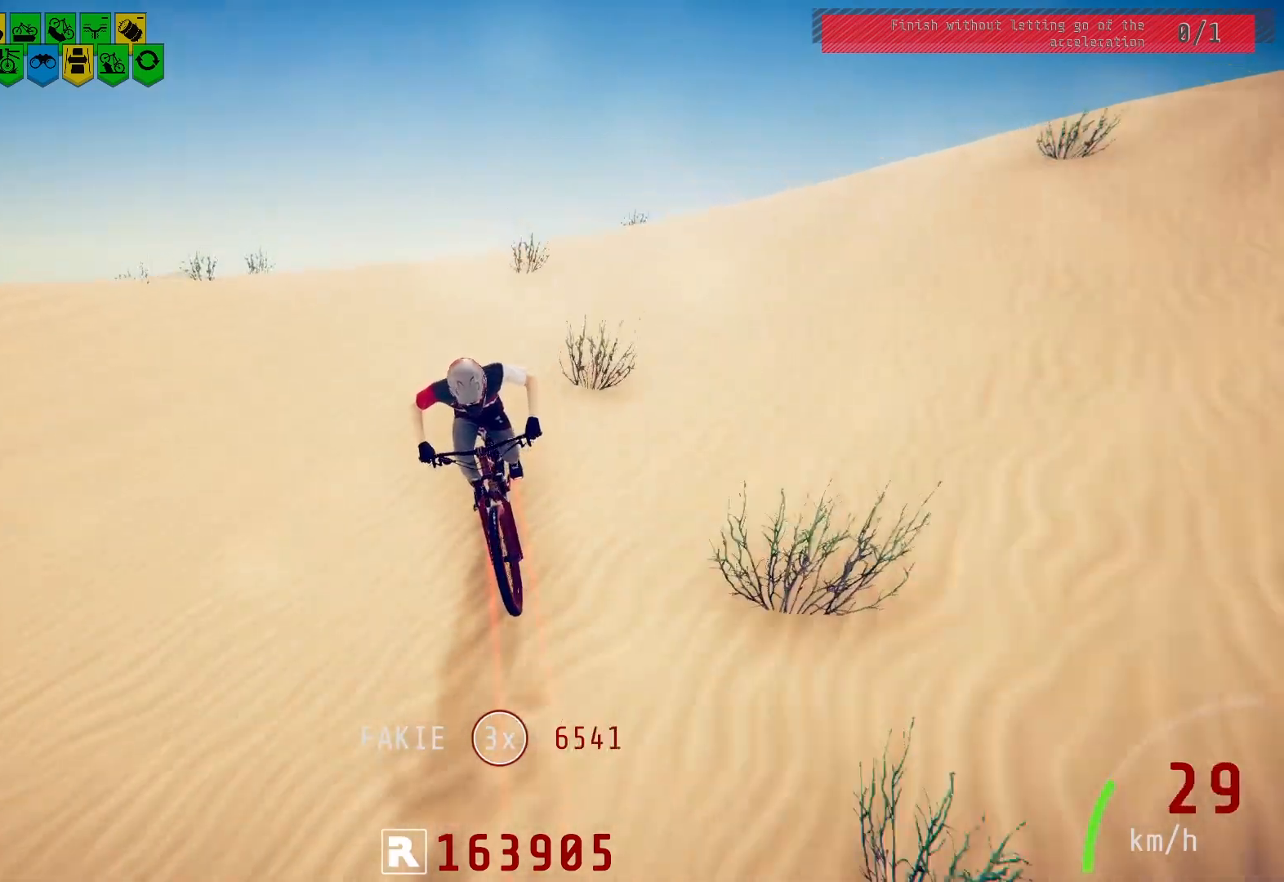
{"buttons": [], "left_stick": "center", "right_stick": "center", "events": [[83, "left_stick", "right"], [233, "left_stick", "center"], [367, "left_stick", "right"], [417, "left_stick", "center"]]}
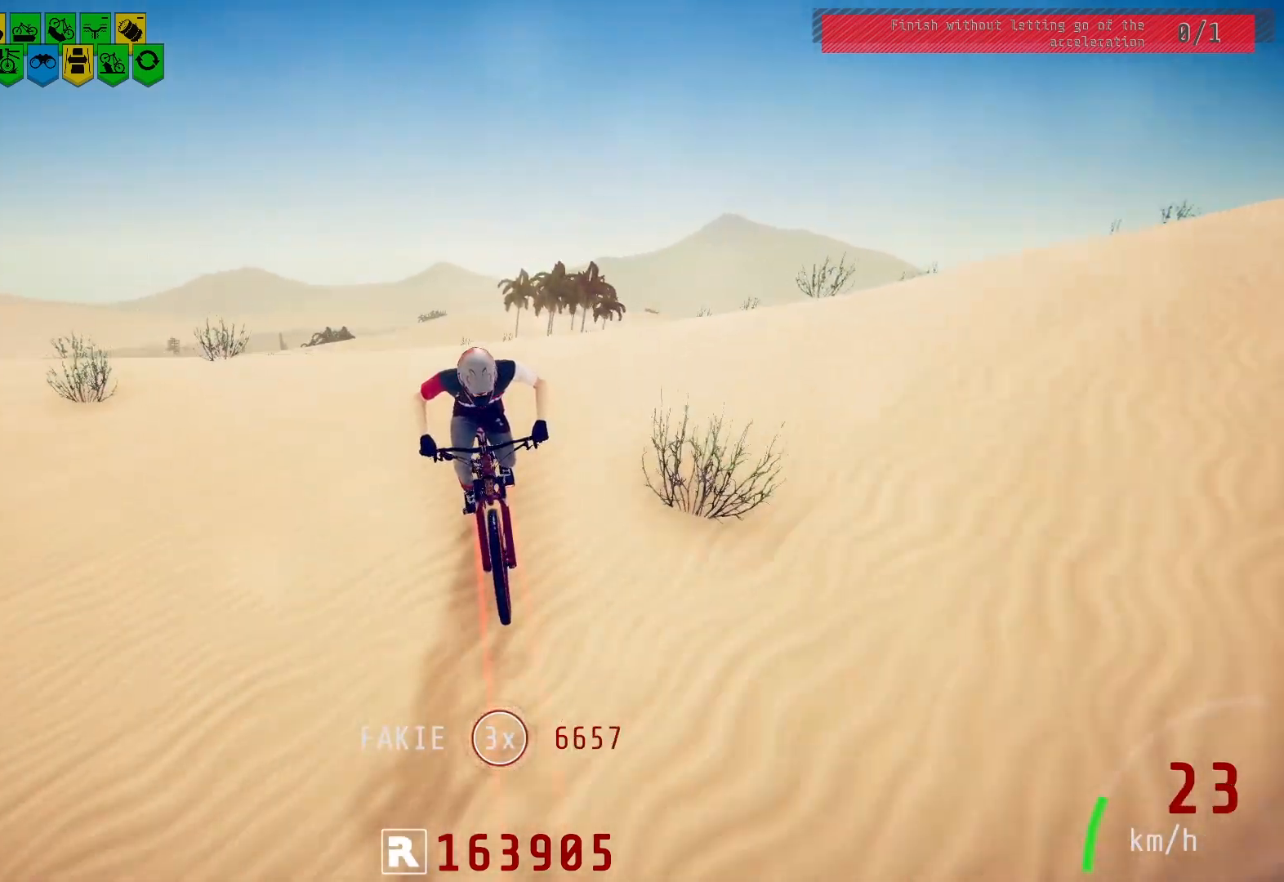
{"buttons": [], "left_stick": "left", "right_stick": "center", "events": [[450, "left_stick", "left"]]}
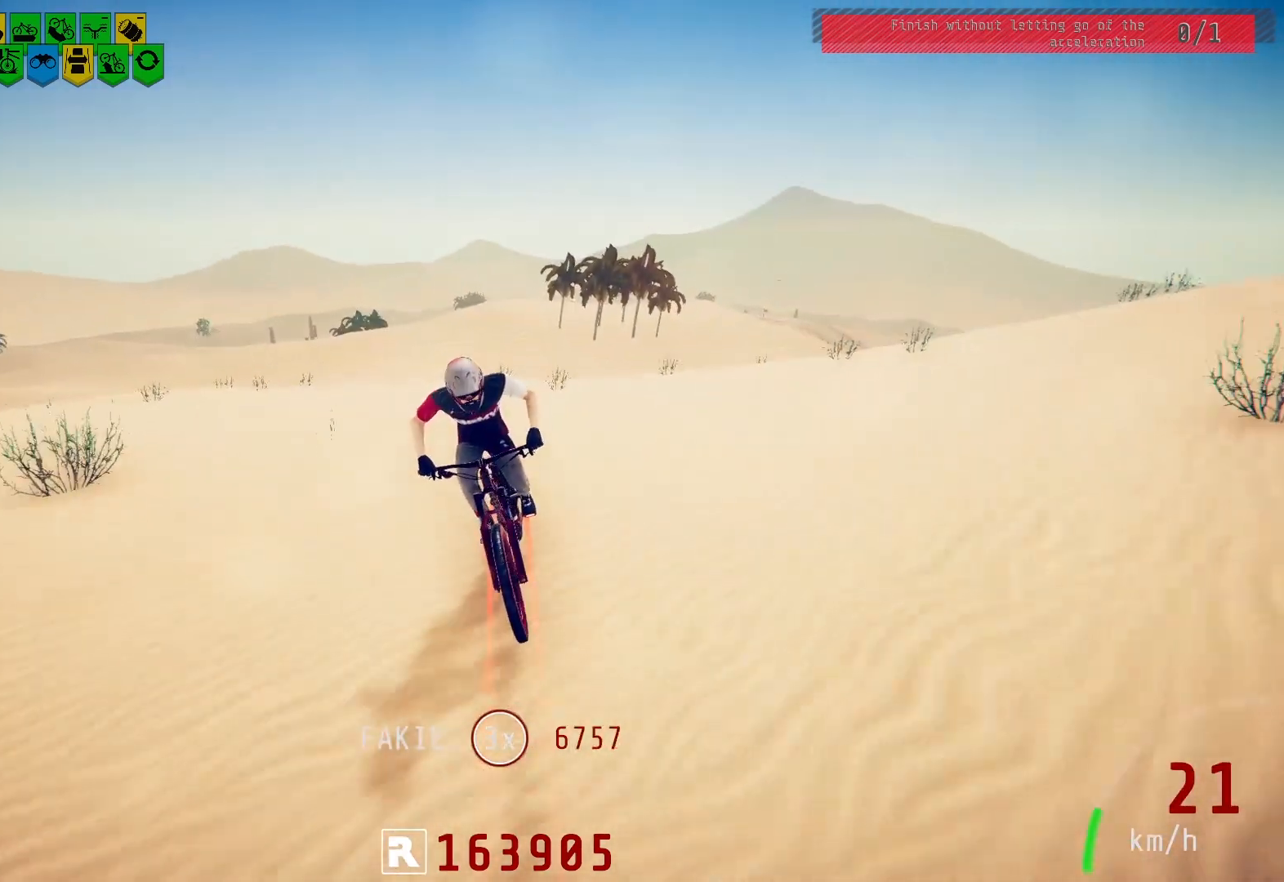
{"buttons": [], "left_stick": "left", "right_stick": "center", "events": [[83, "left_stick", "center"], [183, "left_stick", "left"], [283, "left_stick", "center"], [417, "left_stick", "left"]]}
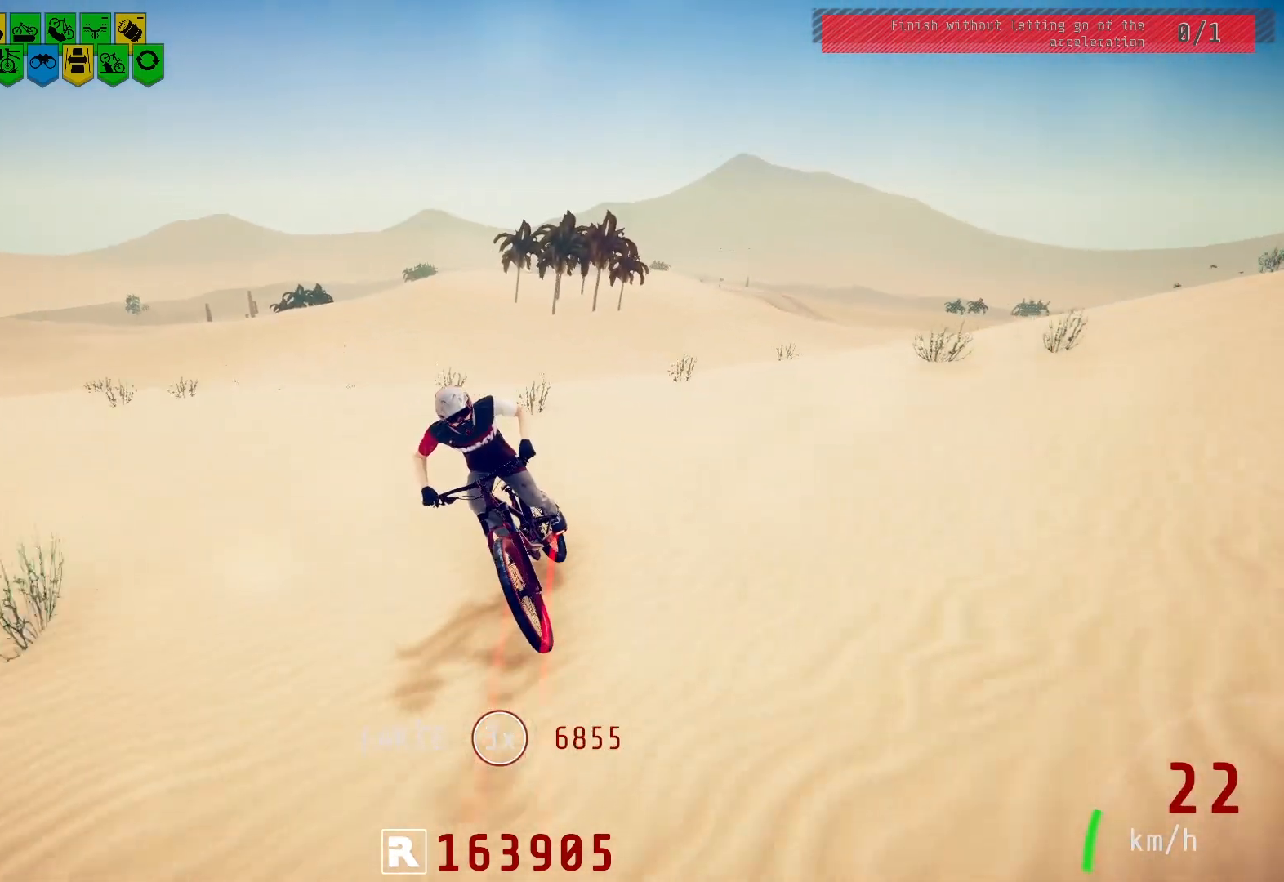
{"buttons": [], "left_stick": "left", "right_stick": "center", "events": [[50, "left_stick", "center"], [183, "left_stick", "left"], [267, "left_stick", "center"], [483, "left_stick", "left"]]}
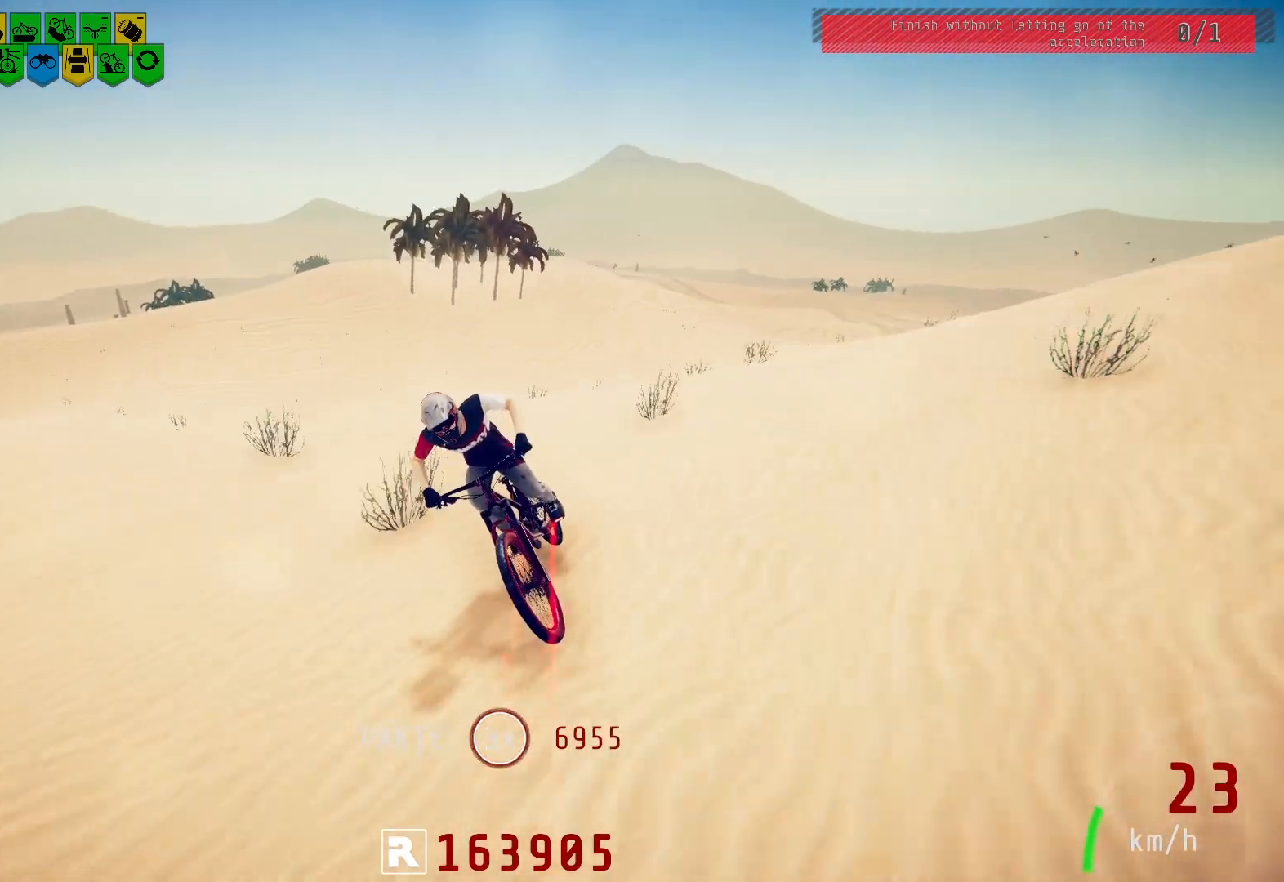
{"buttons": [], "left_stick": "center", "right_stick": "center", "events": [[83, "left_stick", "center"], [183, "left_stick", "left"], [283, "left_stick", "center"], [400, "left_stick", "left"], [500, "left_stick", "center"]]}
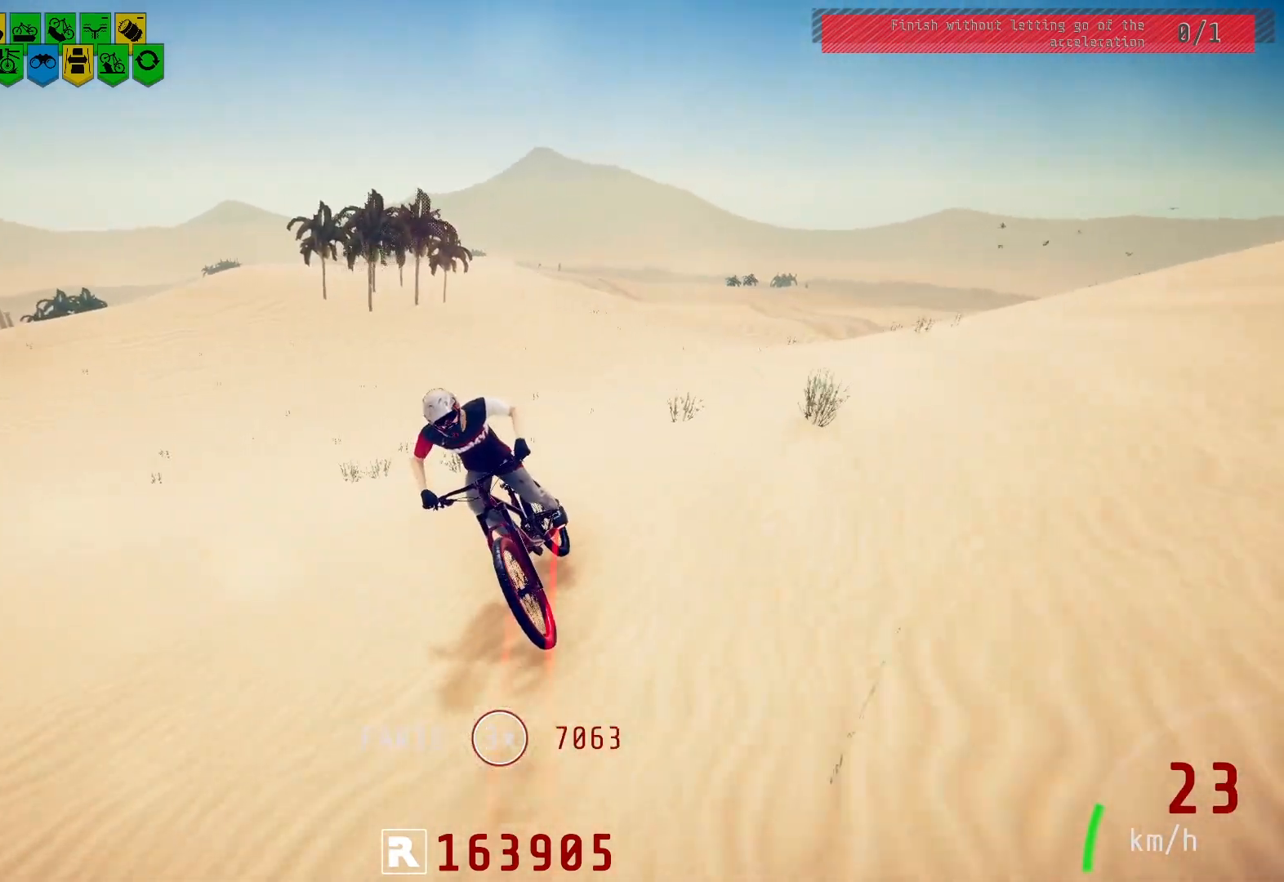
{"buttons": [], "left_stick": "center", "right_stick": "center", "events": []}
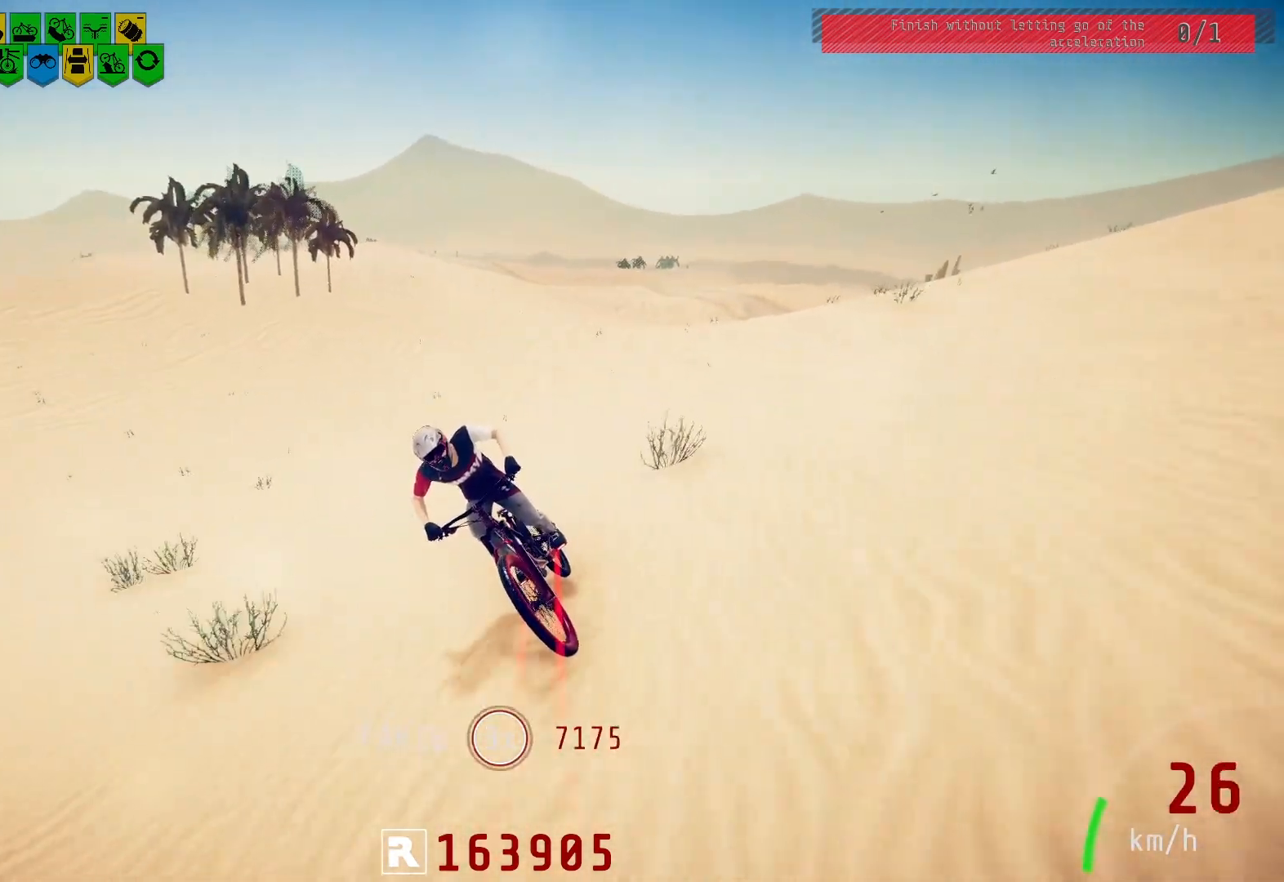
{"buttons": [], "left_stick": "center", "right_stick": "center", "events": []}
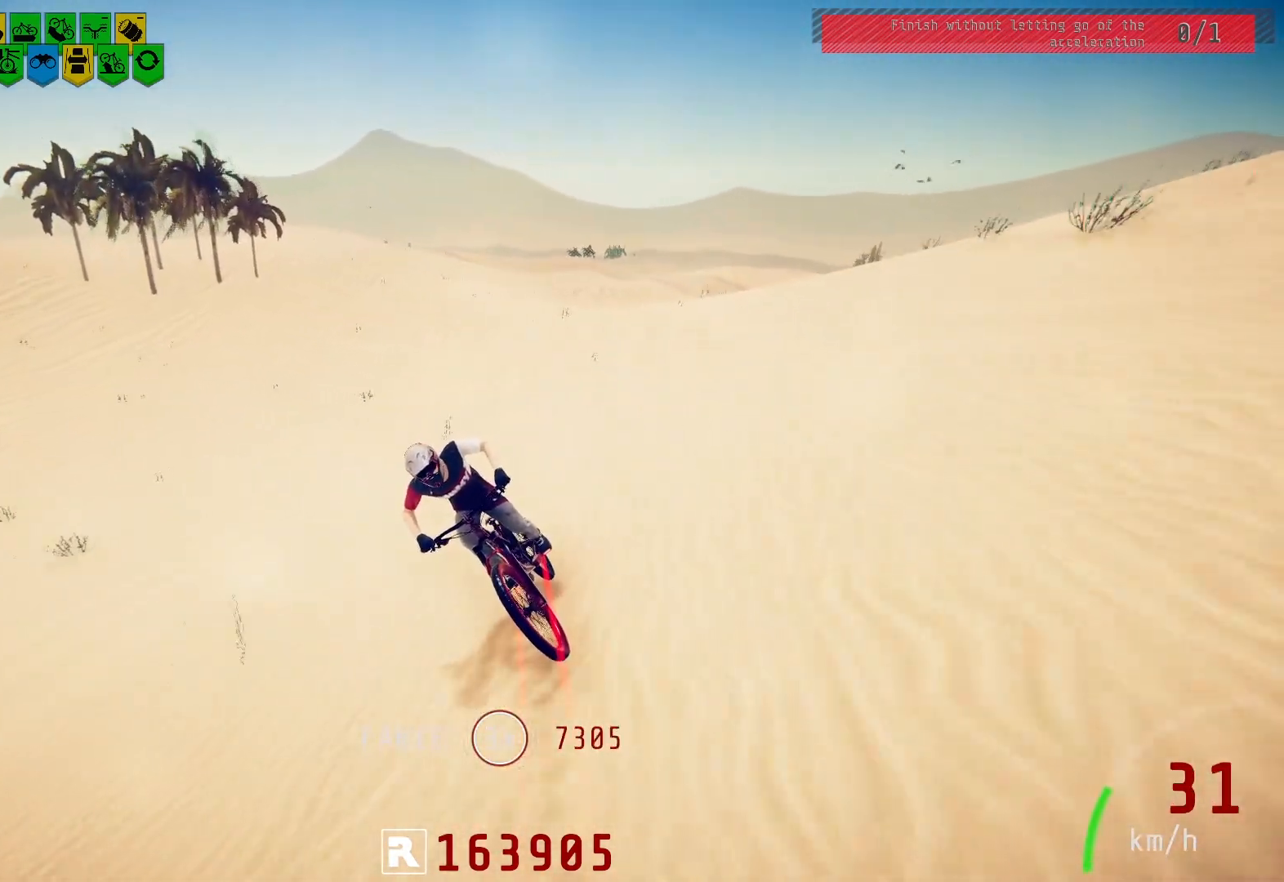
{"buttons": [], "left_stick": "center", "right_stick": "center", "events": []}
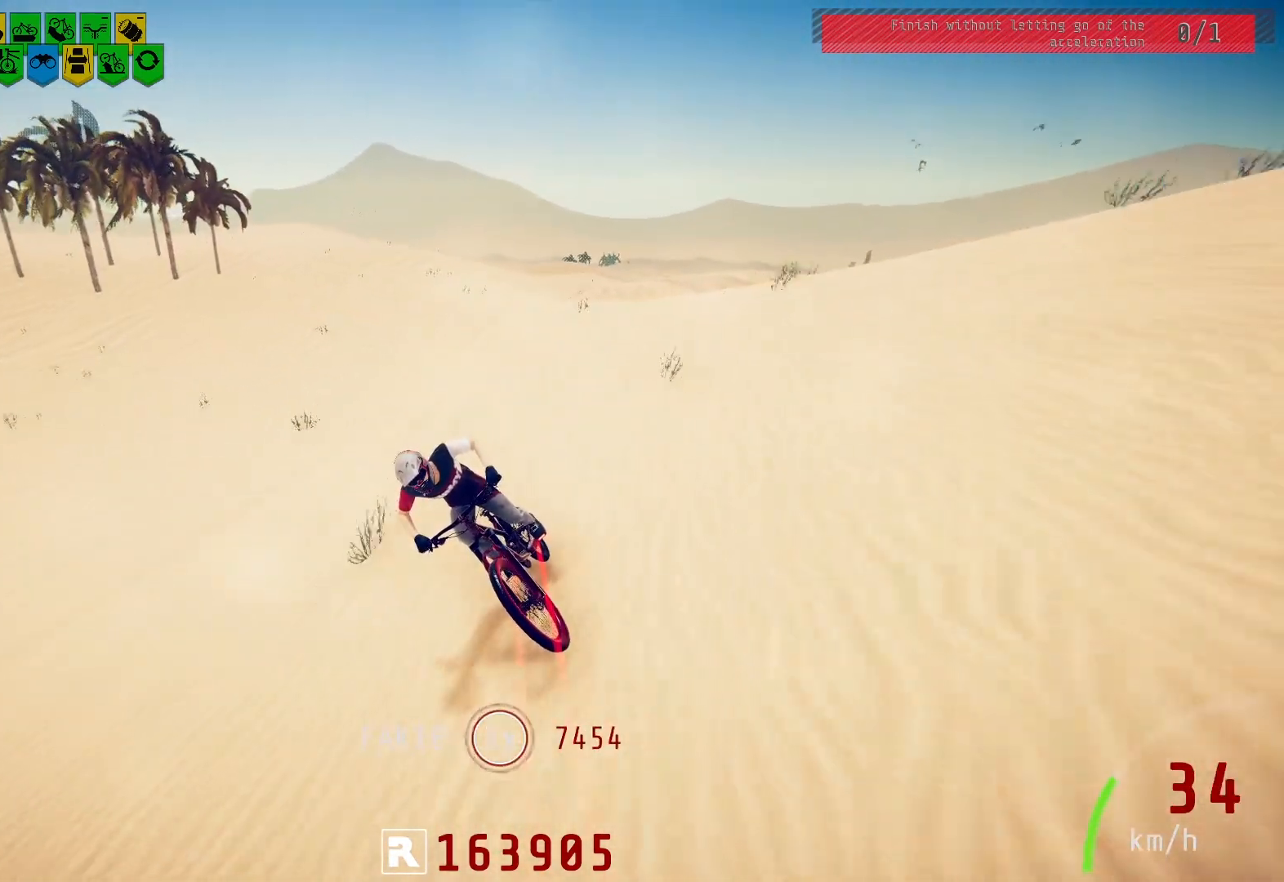
{"buttons": [], "left_stick": "center", "right_stick": "center", "events": []}
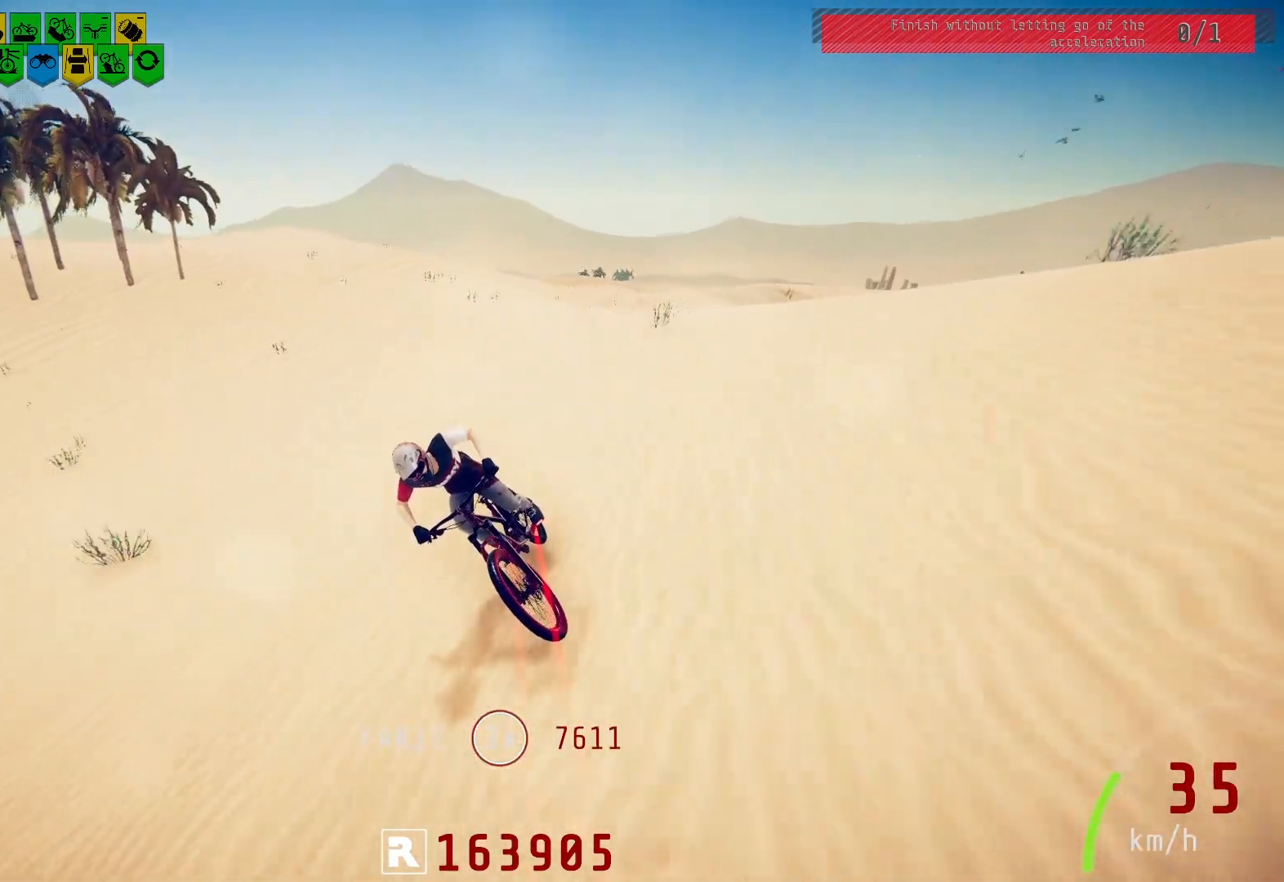
{"buttons": [], "left_stick": "center", "right_stick": "center", "events": []}
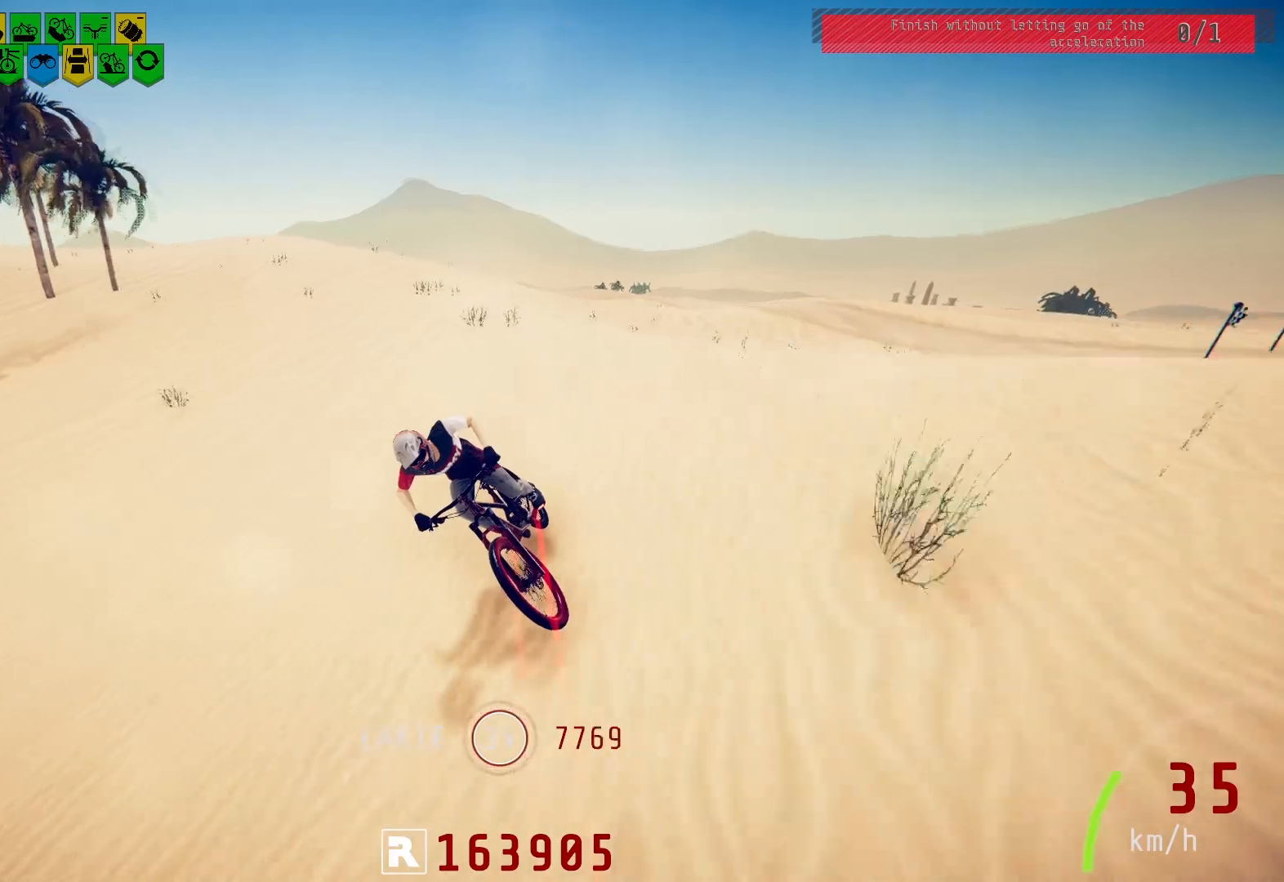
{"buttons": [], "left_stick": "center", "right_stick": "center", "events": [[300, "left_stick", "right"], [433, "left_stick", "center"]]}
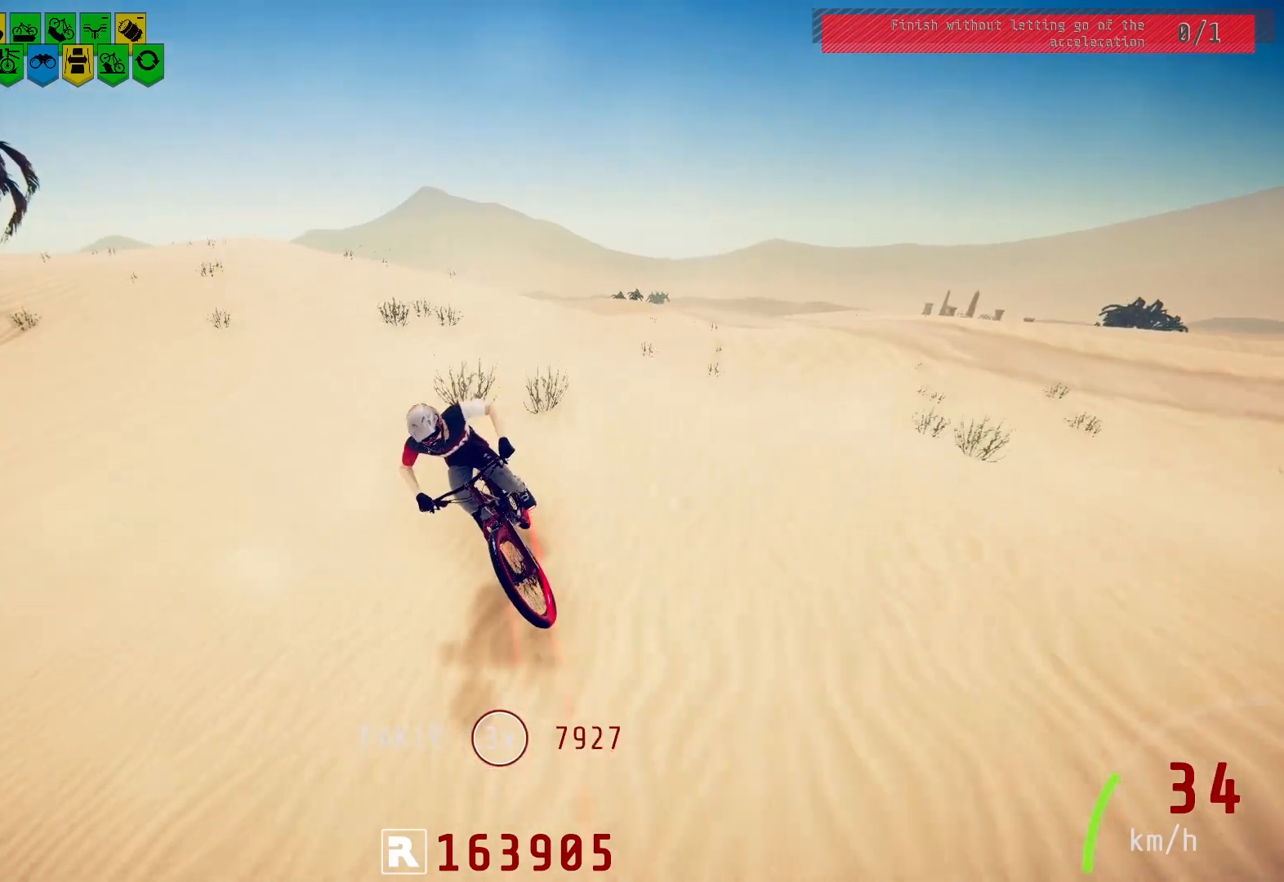
{"buttons": [], "left_stick": "center", "right_stick": "center", "events": []}
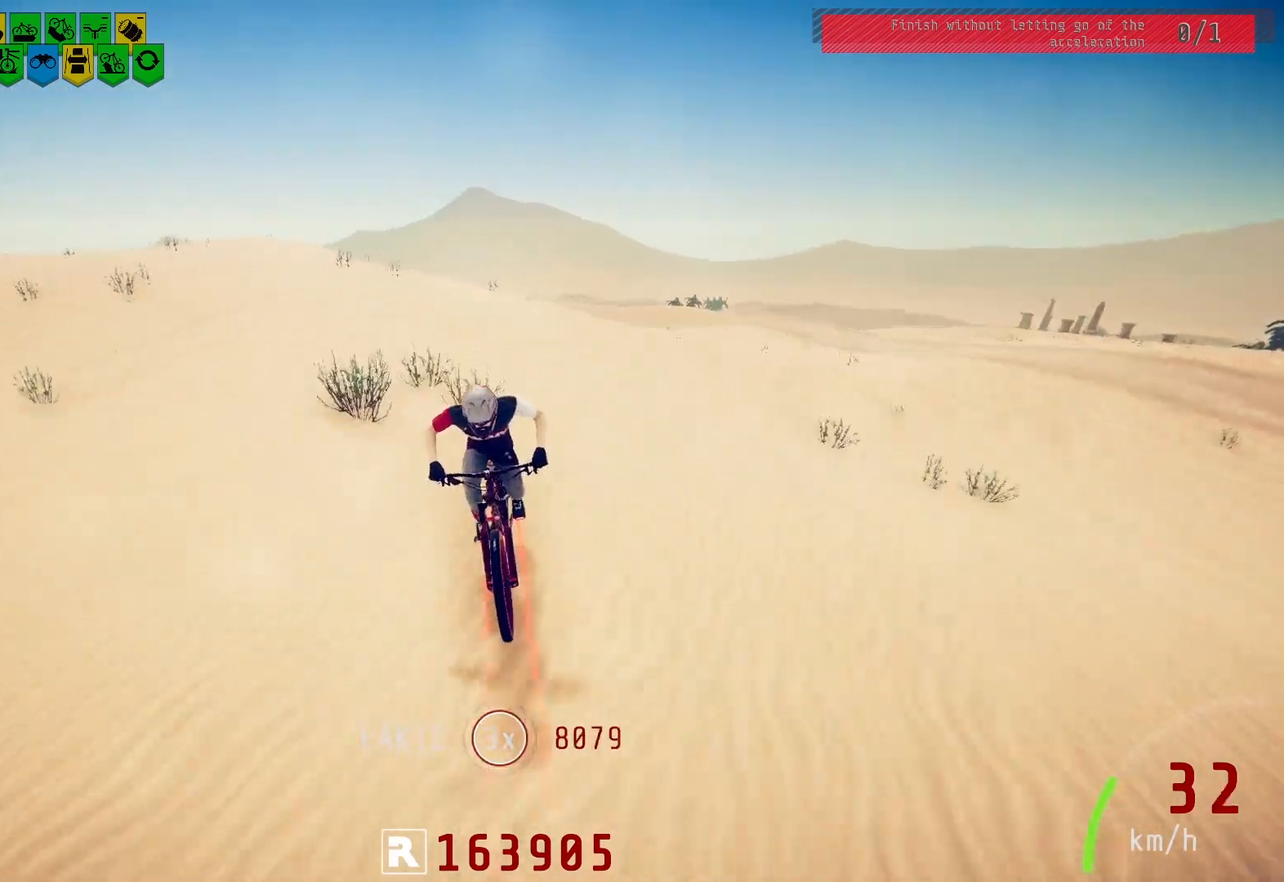
{"buttons": [], "left_stick": "center", "right_stick": "center", "events": []}
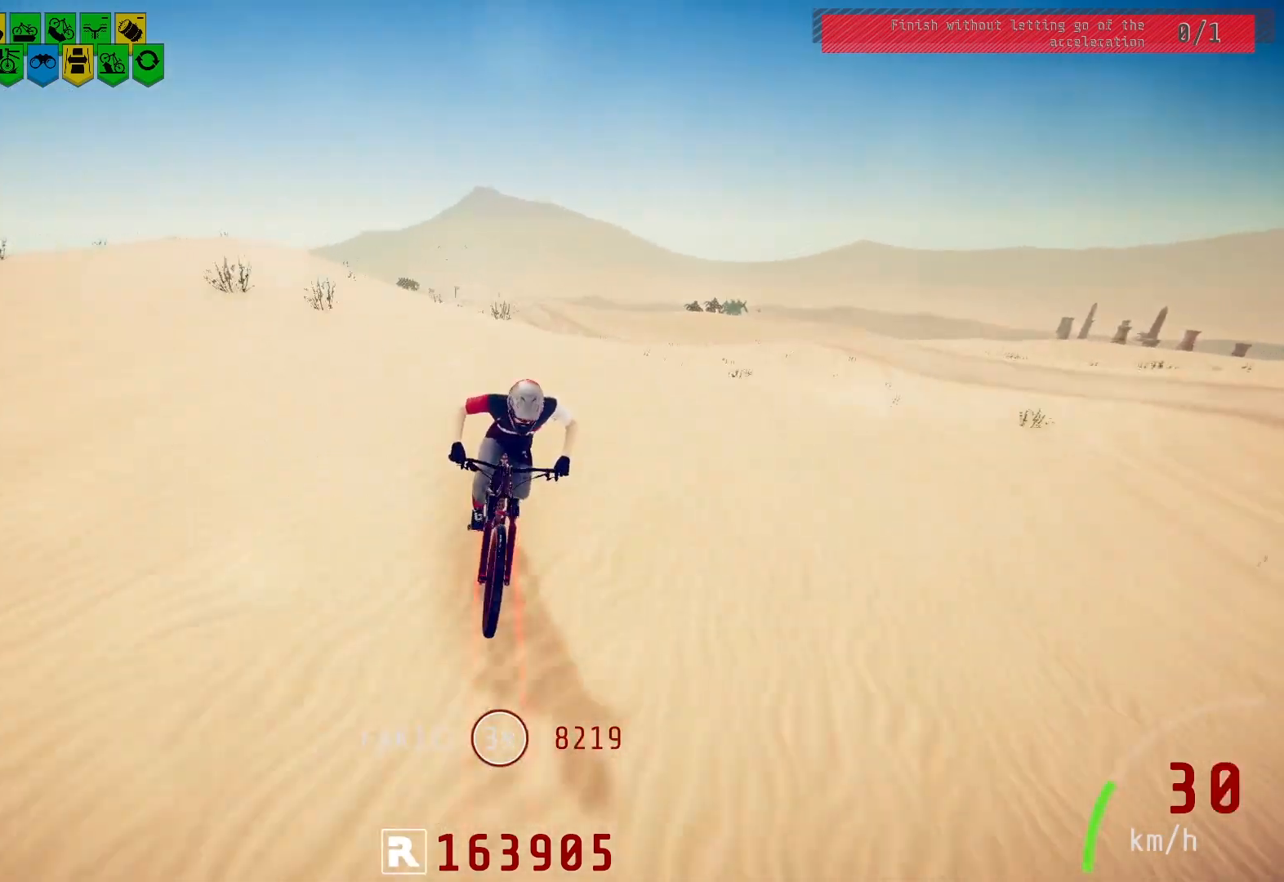
{"buttons": [], "left_stick": "center", "right_stick": "center", "events": []}
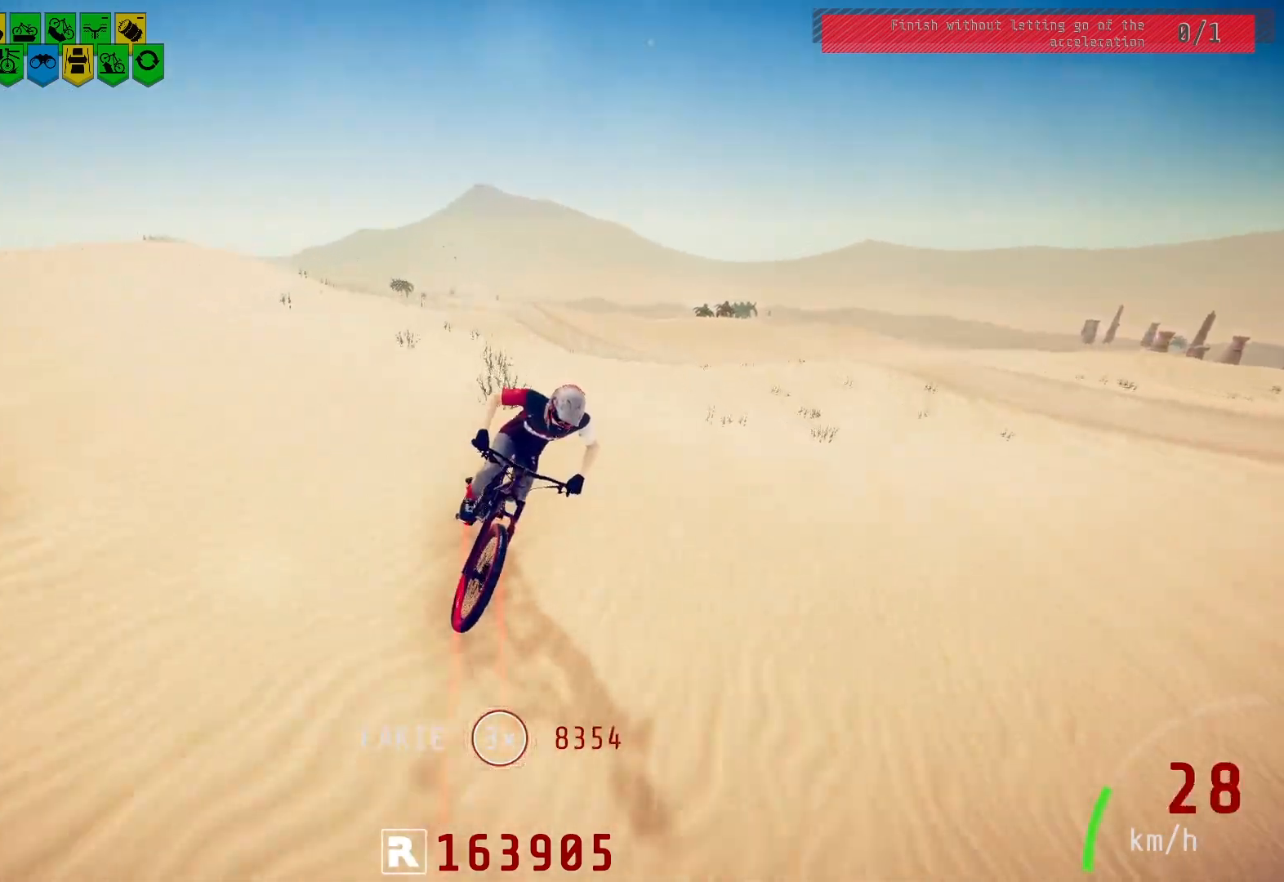
{"buttons": [], "left_stick": "center", "right_stick": "center", "events": []}
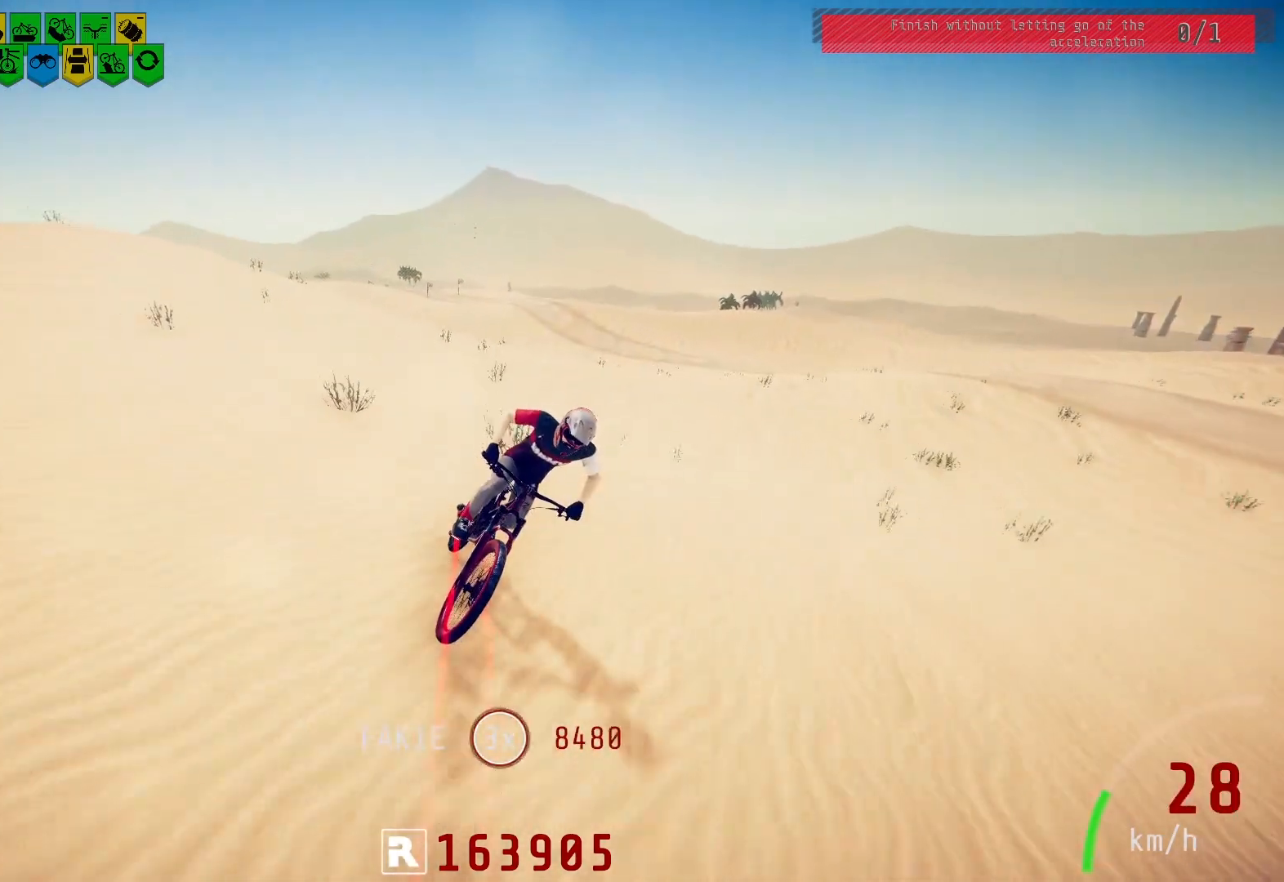
{"buttons": [], "left_stick": "center", "right_stick": "down", "events": [[183, "right_stick", "down"]]}